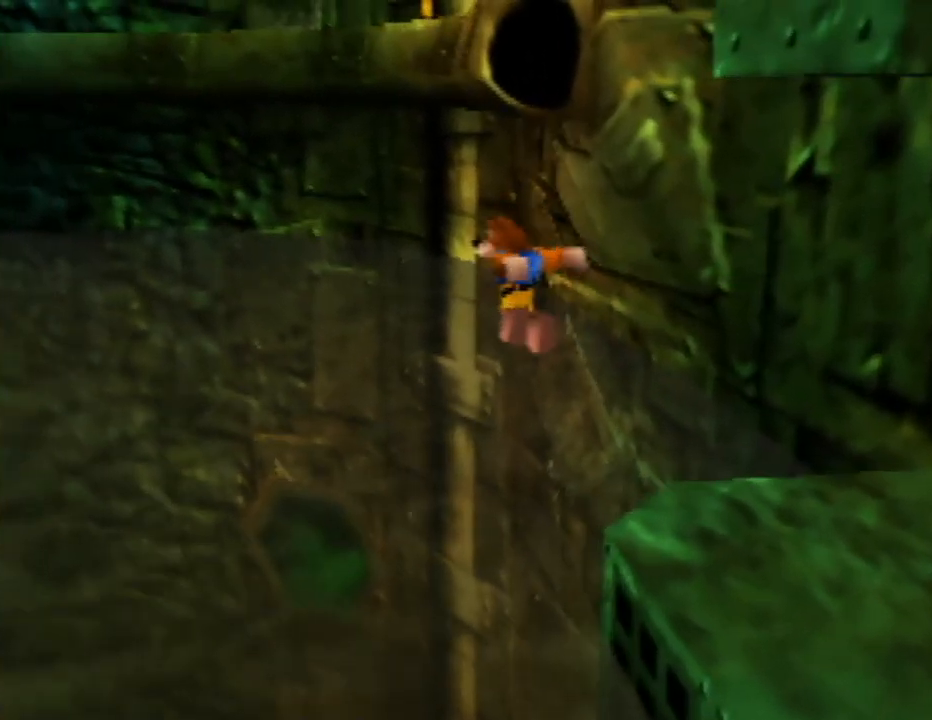
Gameplay with a controller (Nintendo layout); each line is a JSON object with the inputs held at the frame after it. "events" lists button and stick changes between this image and that frame as [ms after this image, input, new state], when the widget could be followed in between. Not read: L1 L3 R1 R3.
{"buttons": ["A"], "left_stick": "up-left", "events": [[17, "A", "down"]]}
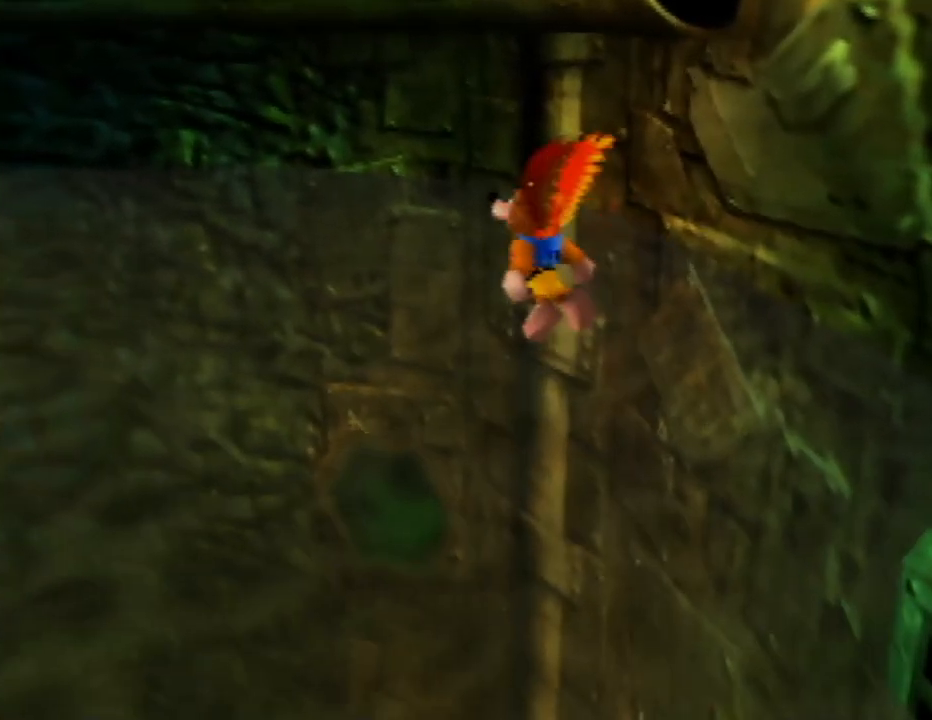
{"buttons": ["A"], "left_stick": "up-left", "events": [[267, "C_RIGHT", "down"], [467, "C_RIGHT", "up"]]}
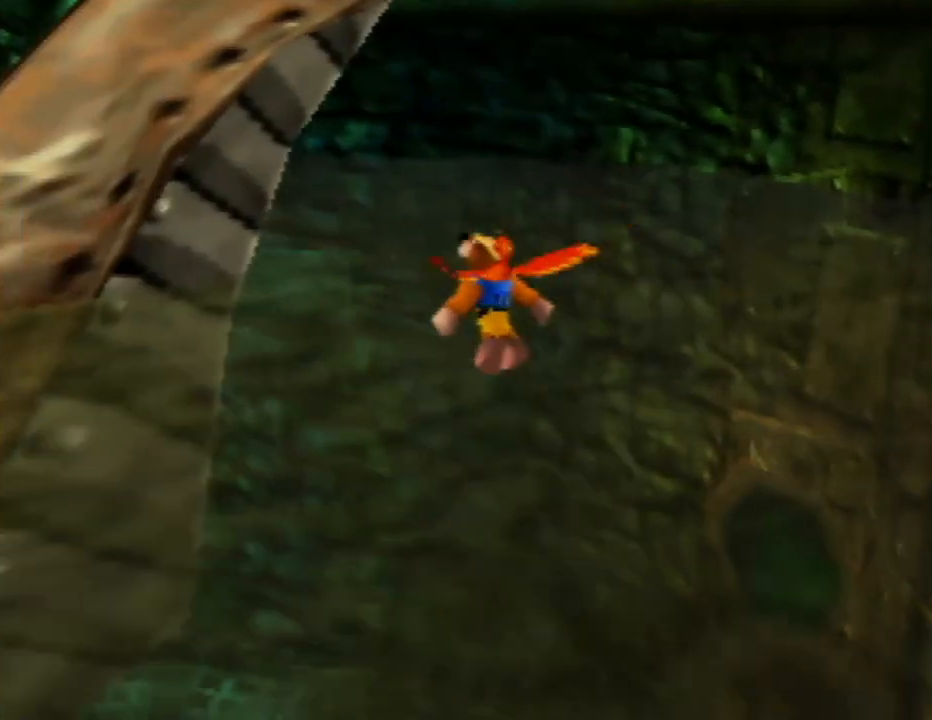
{"buttons": ["A"], "left_stick": "up-left", "events": []}
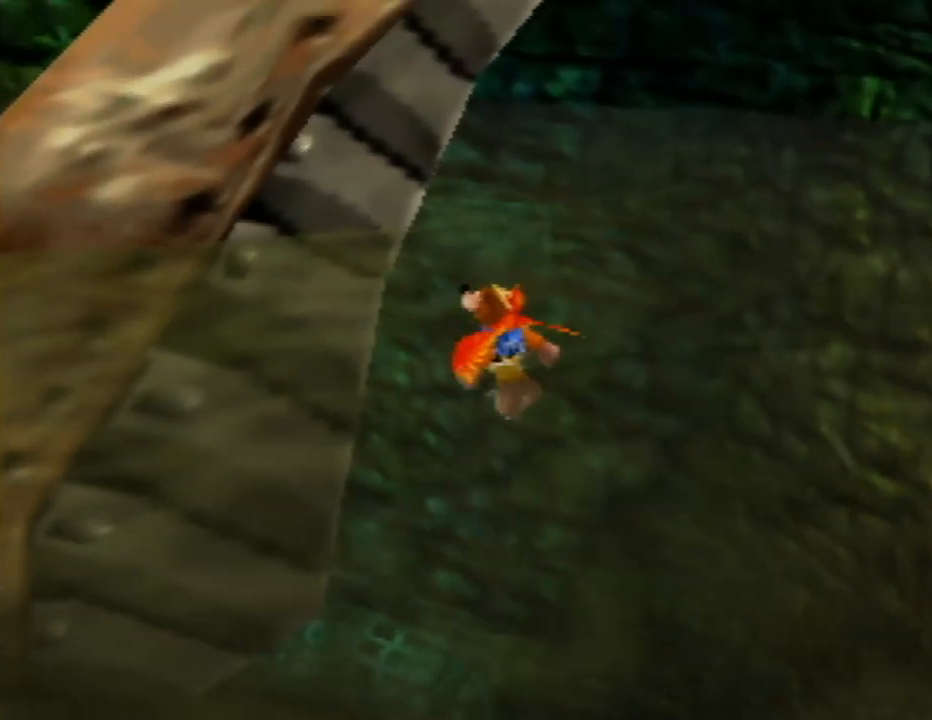
{"buttons": [], "left_stick": "up-right", "events": [[117, "A", "up"], [133, "left_stick", "up-right"], [267, "C_RIGHT", "down"], [333, "left_stick", "up"], [417, "C_RIGHT", "up"], [467, "left_stick", "up-right"]]}
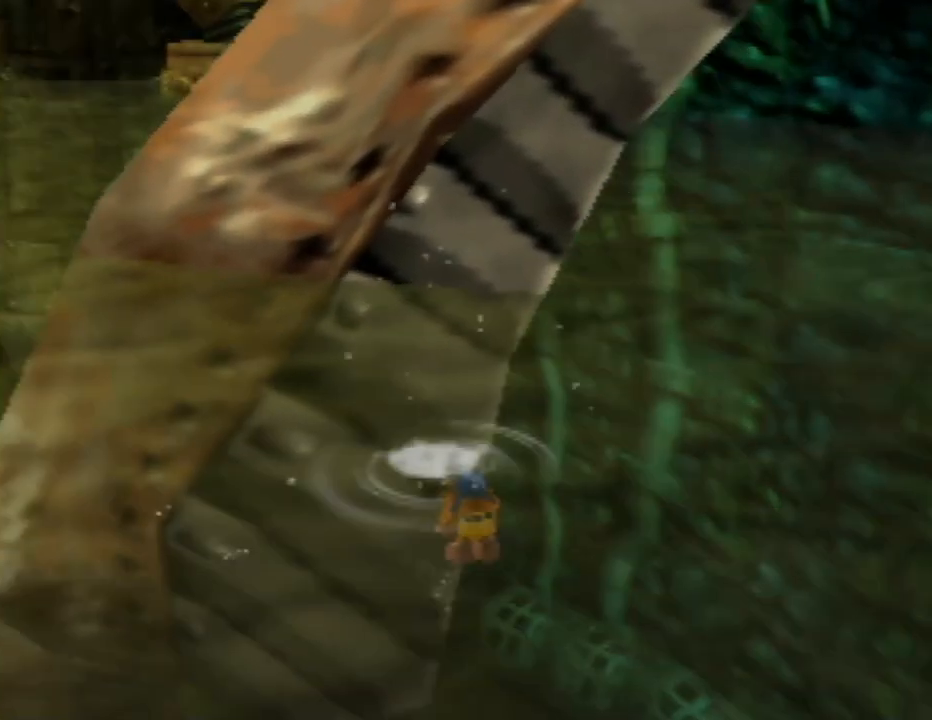
{"buttons": [], "left_stick": "up-right", "events": []}
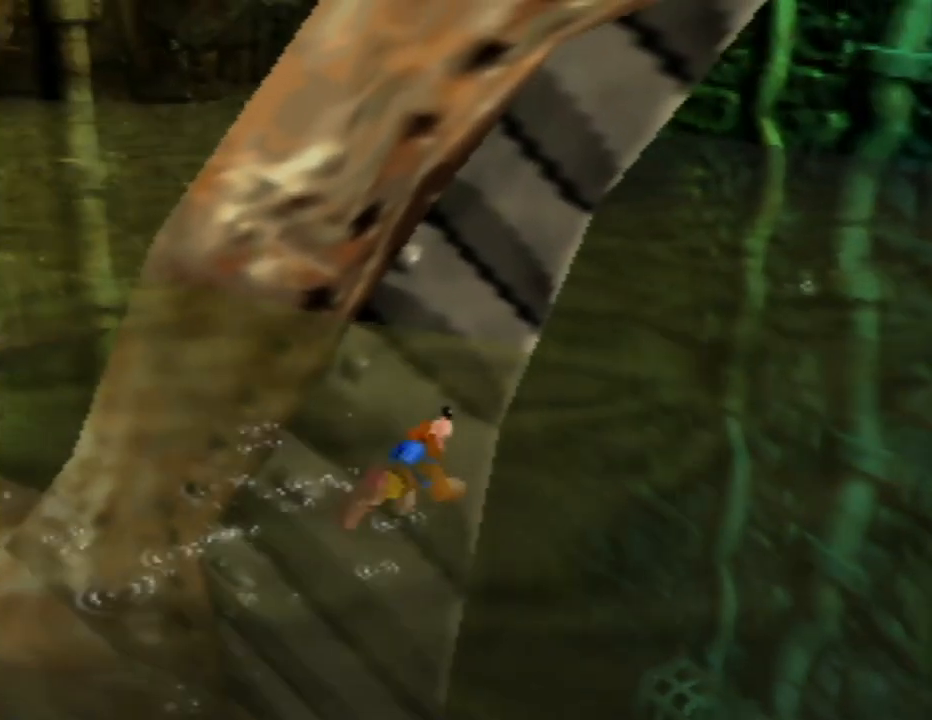
{"buttons": ["A"], "left_stick": "up-left", "events": [[450, "A", "down"], [467, "left_stick", "up-left"]]}
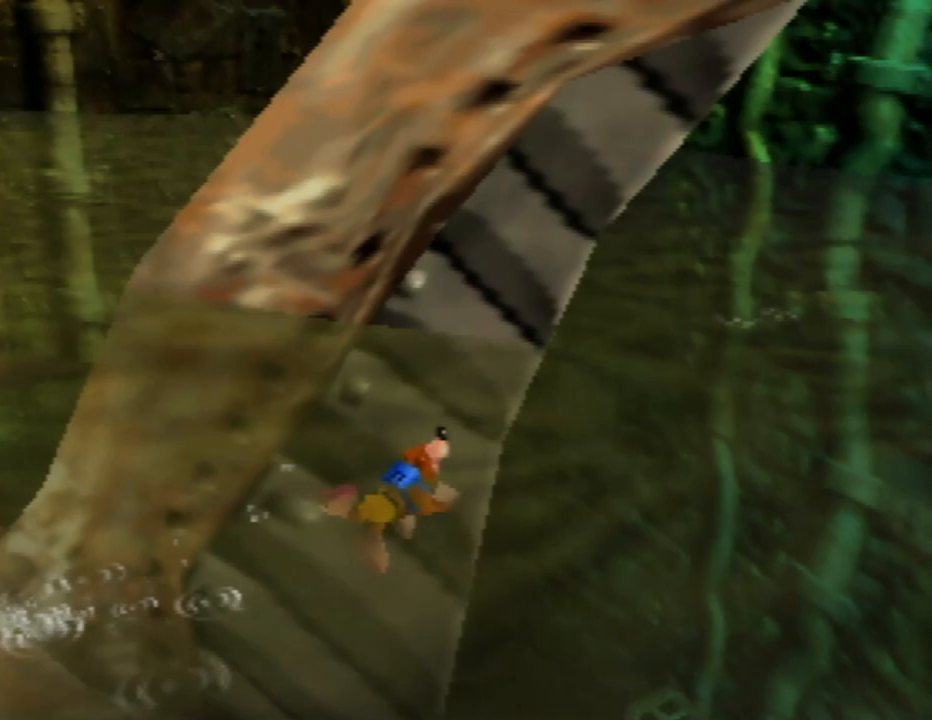
{"buttons": ["A"], "left_stick": "up-left", "events": [[317, "A", "up"], [417, "A", "down"]]}
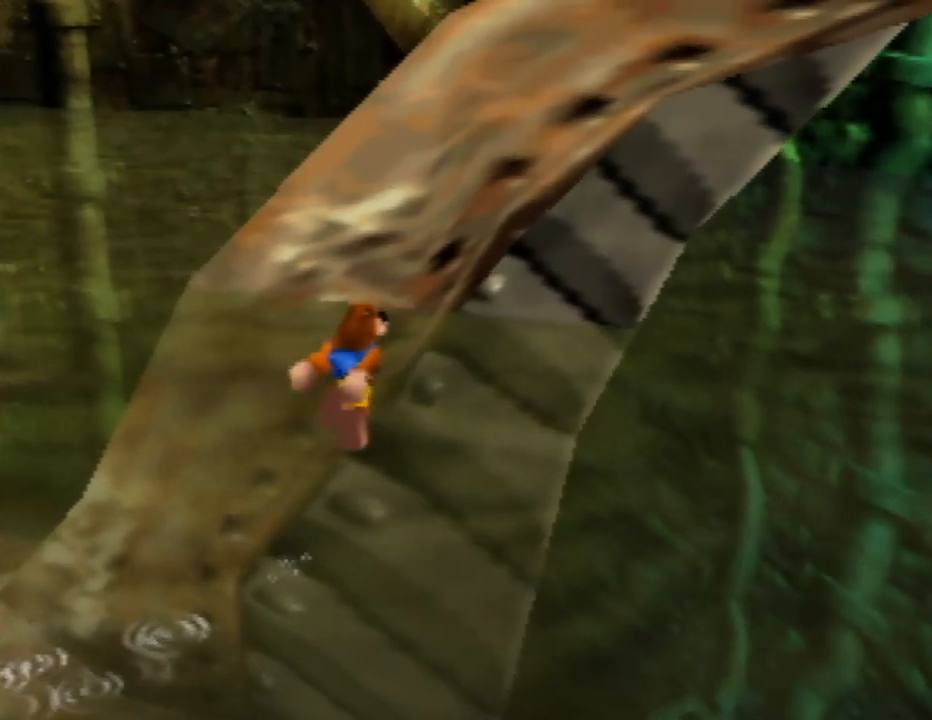
{"buttons": ["A"], "left_stick": "up-left", "events": []}
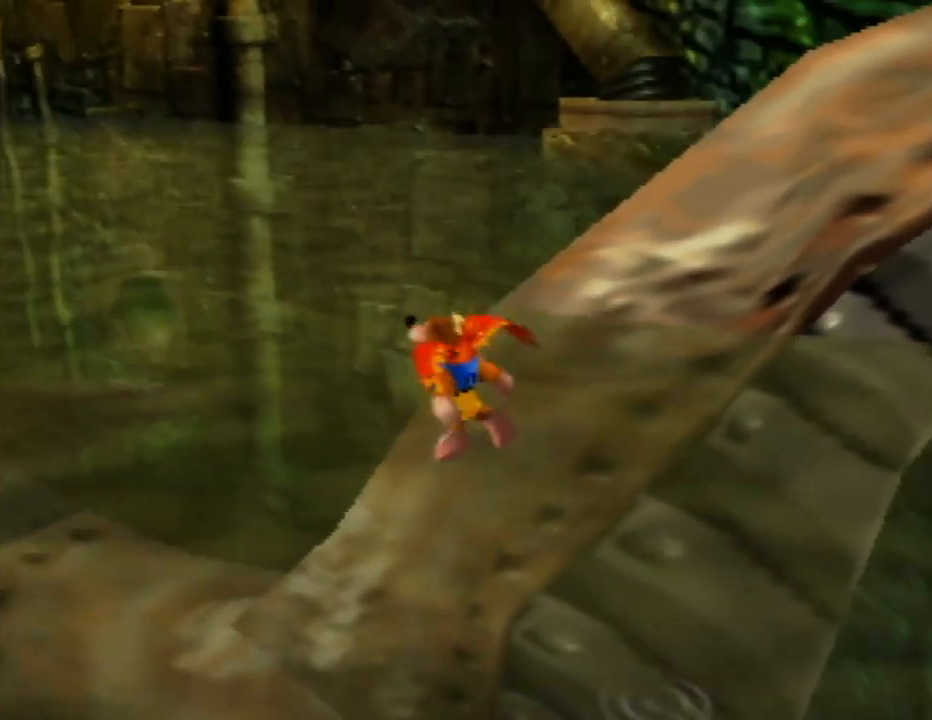
{"buttons": ["A"], "left_stick": "up", "events": [[167, "left_stick", "up"]]}
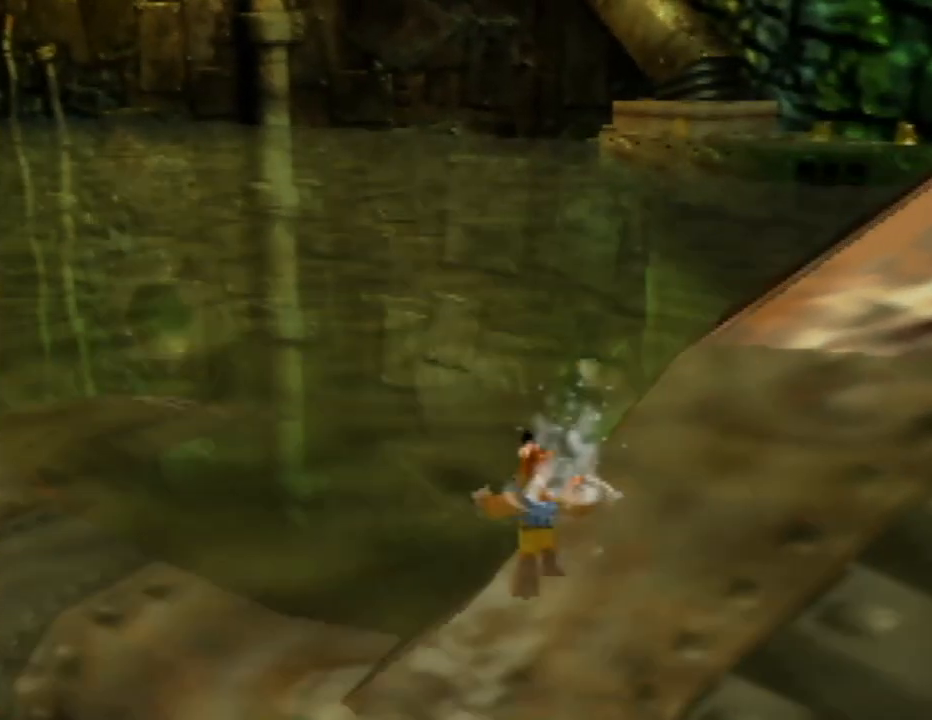
{"buttons": ["A"], "left_stick": "up", "events": [[100, "A", "up"], [233, "A", "down"]]}
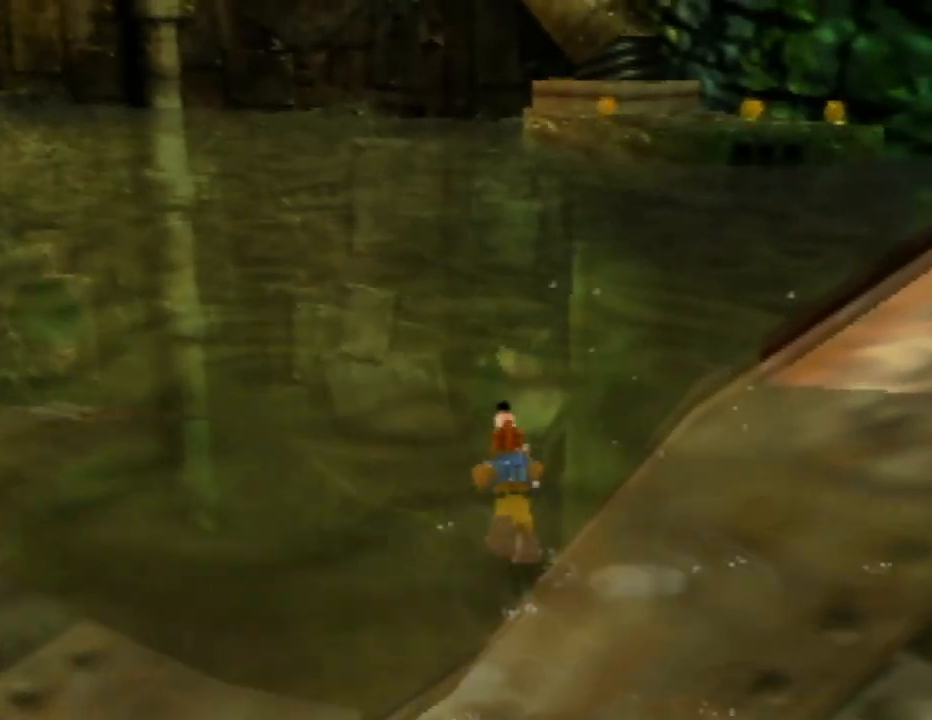
{"buttons": ["A"], "left_stick": "up", "events": [[50, "A", "up"], [150, "A", "down"]]}
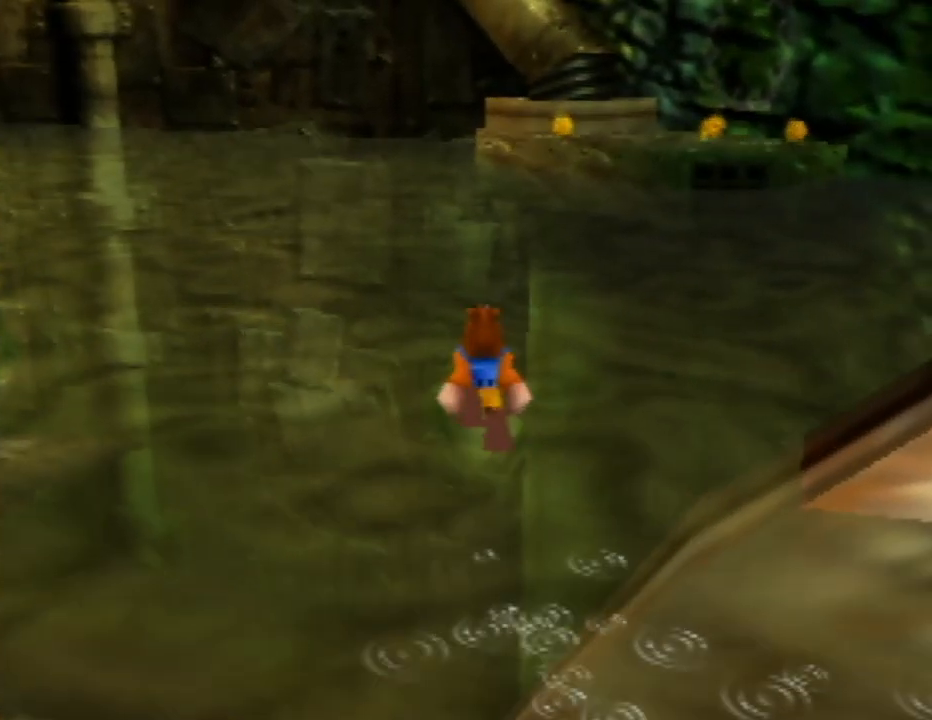
{"buttons": ["A"], "left_stick": "up", "events": [[67, "A", "up"], [133, "A", "down"]]}
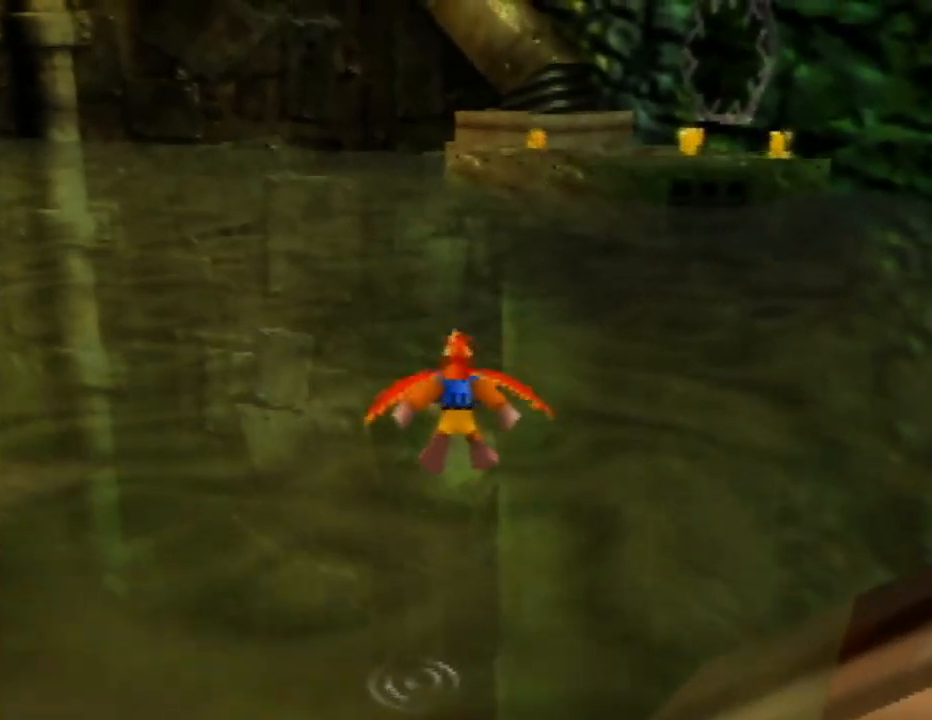
{"buttons": ["C_RIGHT"], "left_stick": "up-left", "events": [[233, "left_stick", "up-left"], [317, "A", "up"], [433, "C_RIGHT", "down"]]}
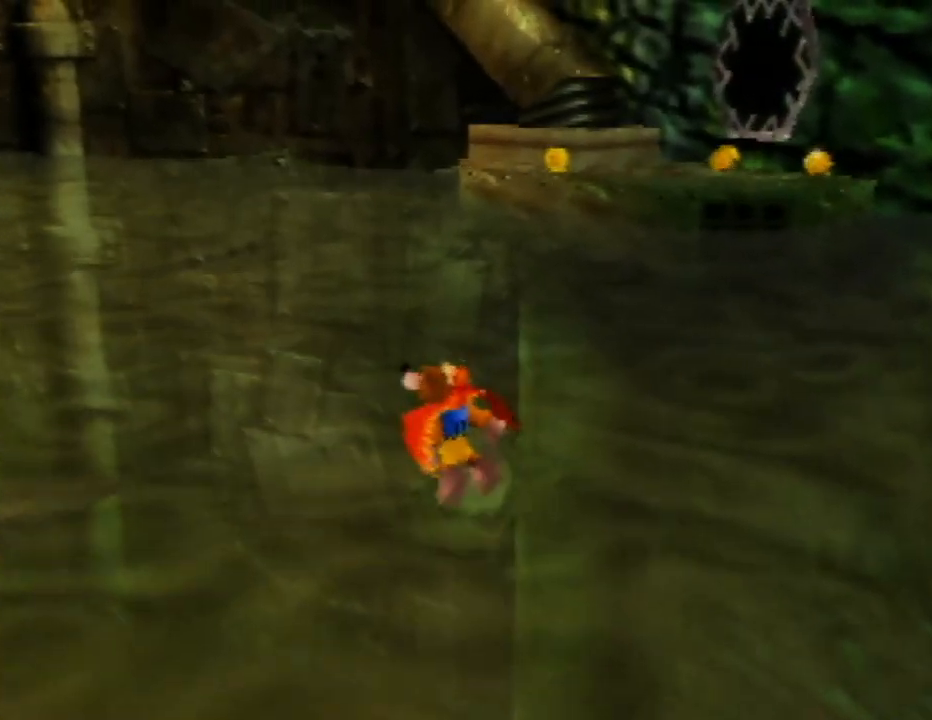
{"buttons": [], "left_stick": "up-left", "events": [[50, "C_RIGHT", "up"], [150, "C_RIGHT", "down"], [233, "C_RIGHT", "up"], [317, "C_RIGHT", "down"], [433, "C_RIGHT", "up"]]}
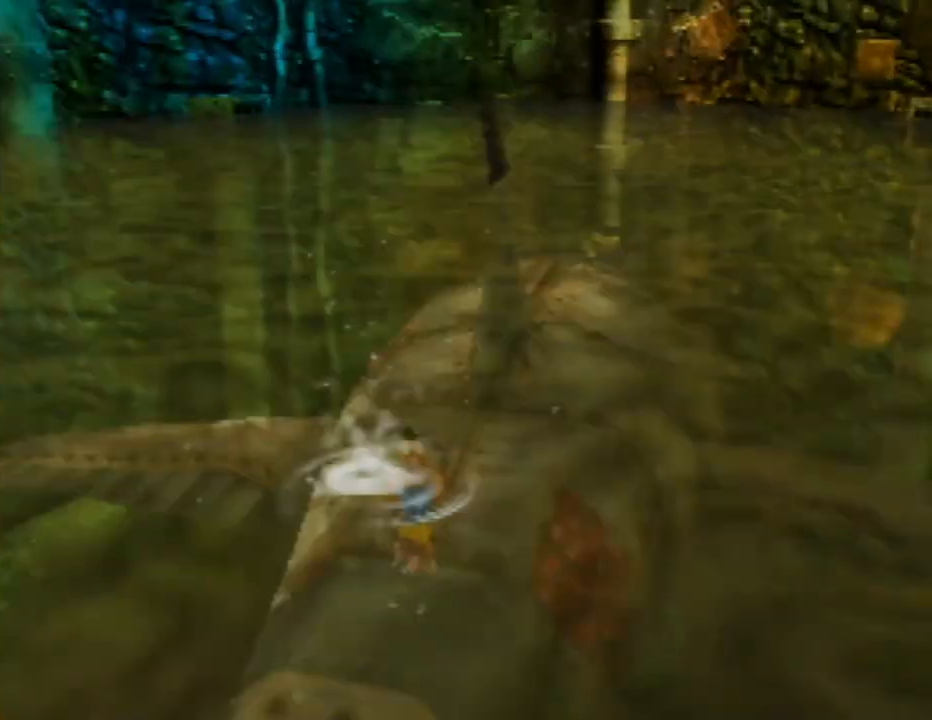
{"buttons": [], "left_stick": "up", "events": [[217, "left_stick", "up"]]}
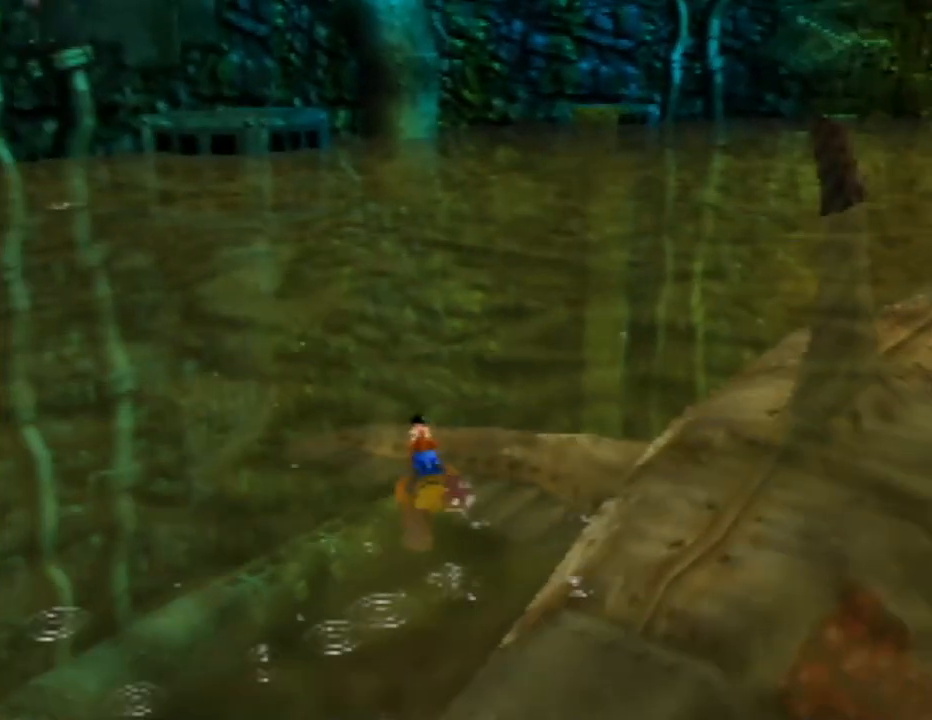
{"buttons": [], "left_stick": "up", "events": []}
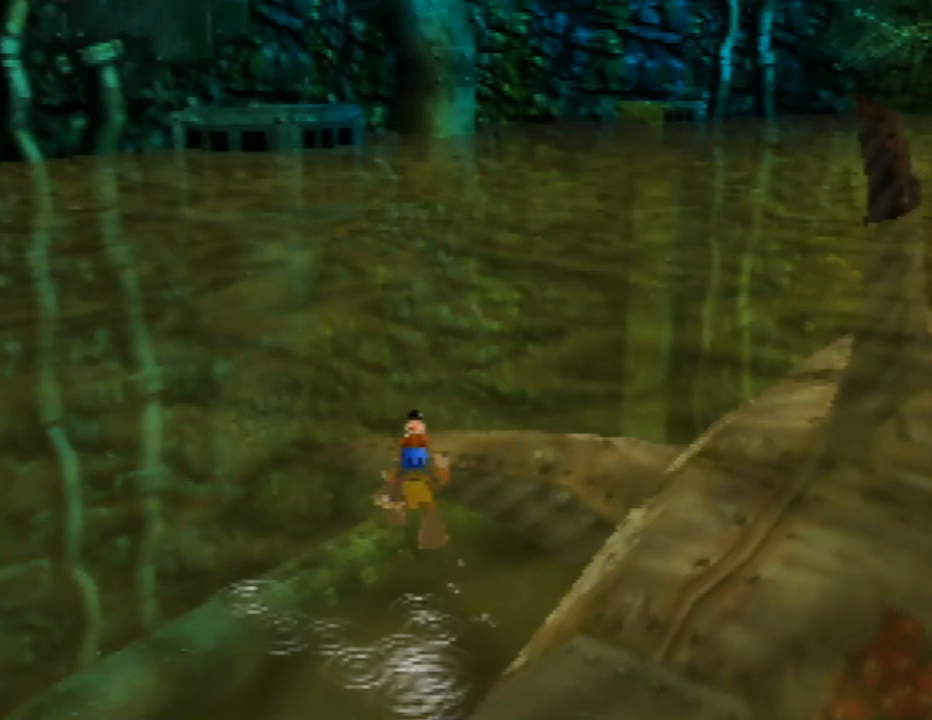
{"buttons": [], "left_stick": "up", "events": [[267, "C_LEFT", "down"], [417, "C_LEFT", "up"]]}
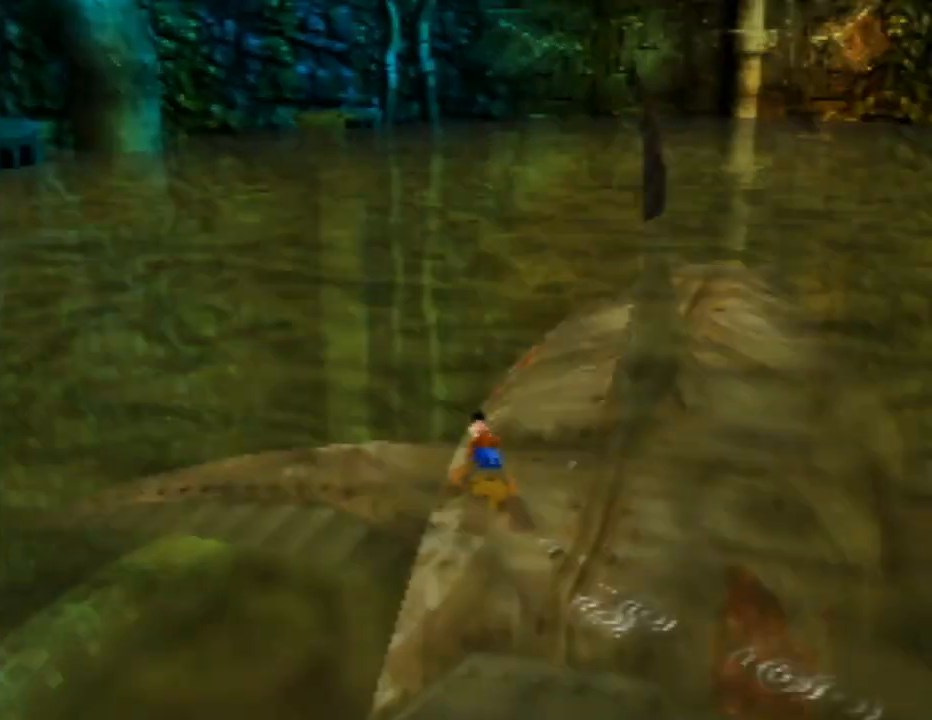
{"buttons": [], "left_stick": "up-left", "events": [[217, "left_stick", "up-left"]]}
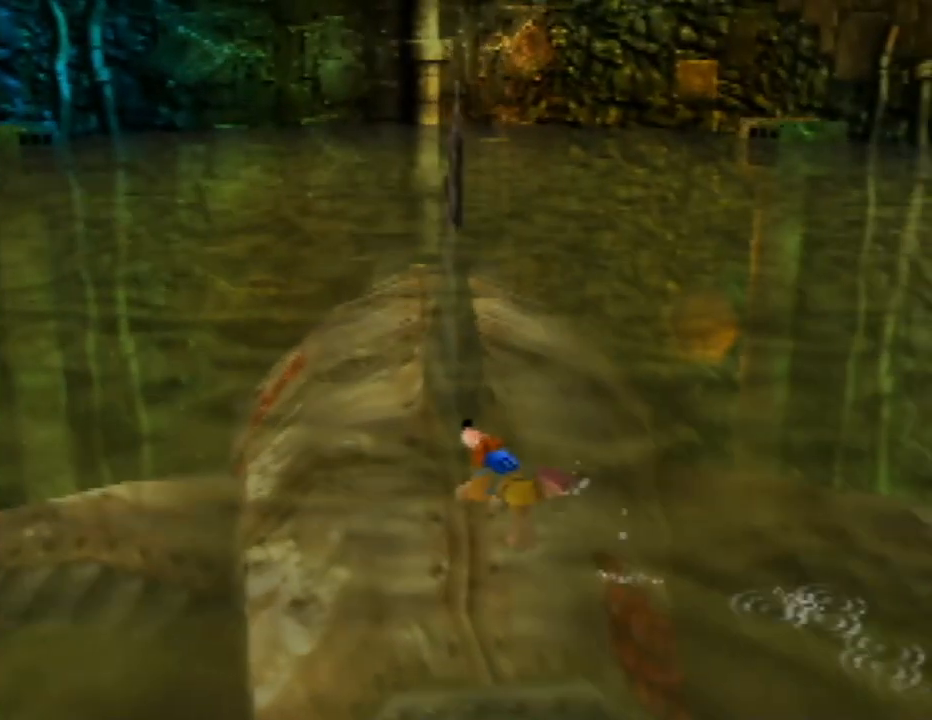
{"buttons": [], "left_stick": "up-left", "events": []}
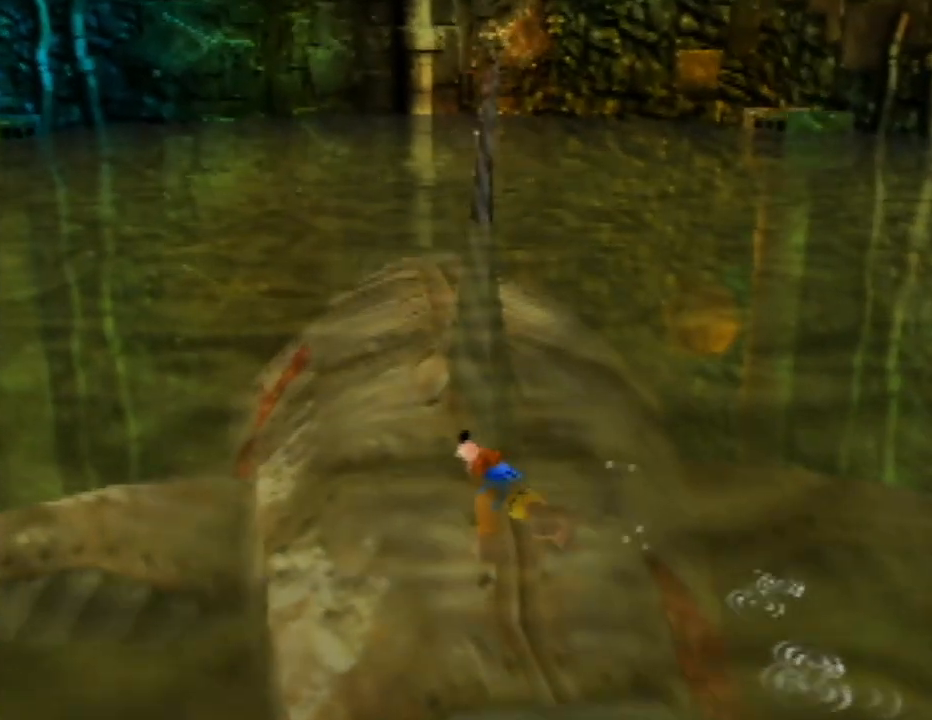
{"buttons": ["A"], "left_stick": "up-left", "events": [[17, "A", "down"]]}
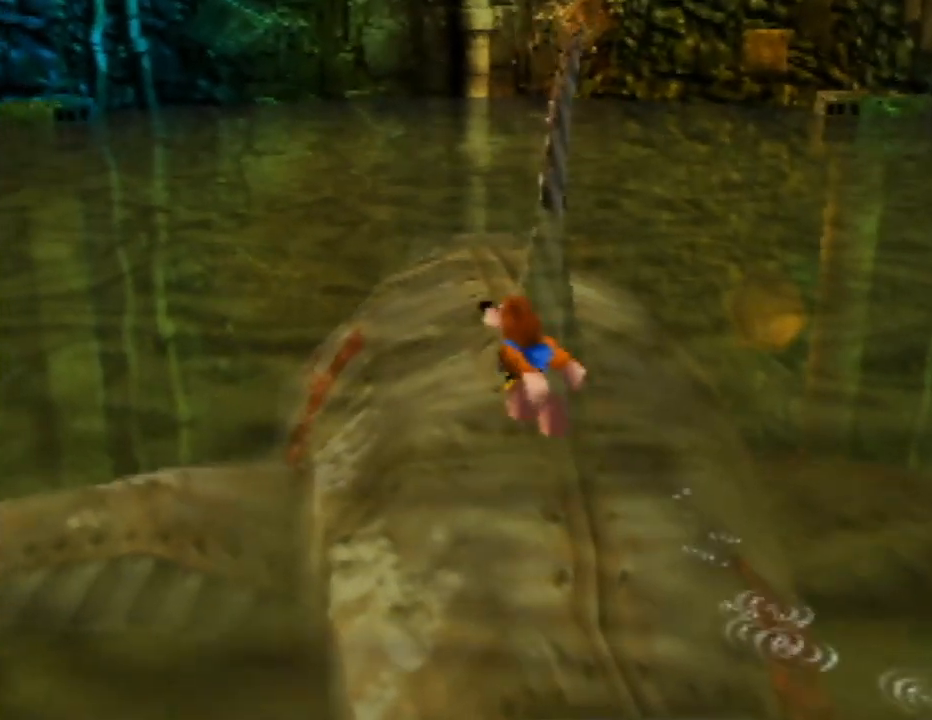
{"buttons": ["A"], "left_stick": "up-left", "events": [[33, "A", "up"], [117, "A", "down"]]}
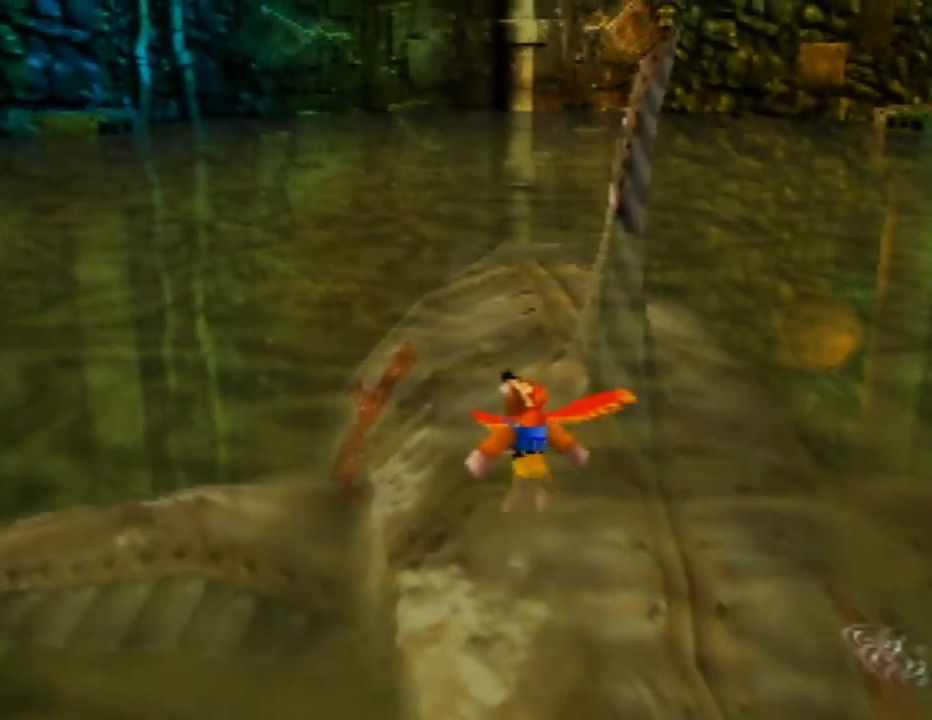
{"buttons": ["A"], "left_stick": "up-left", "events": []}
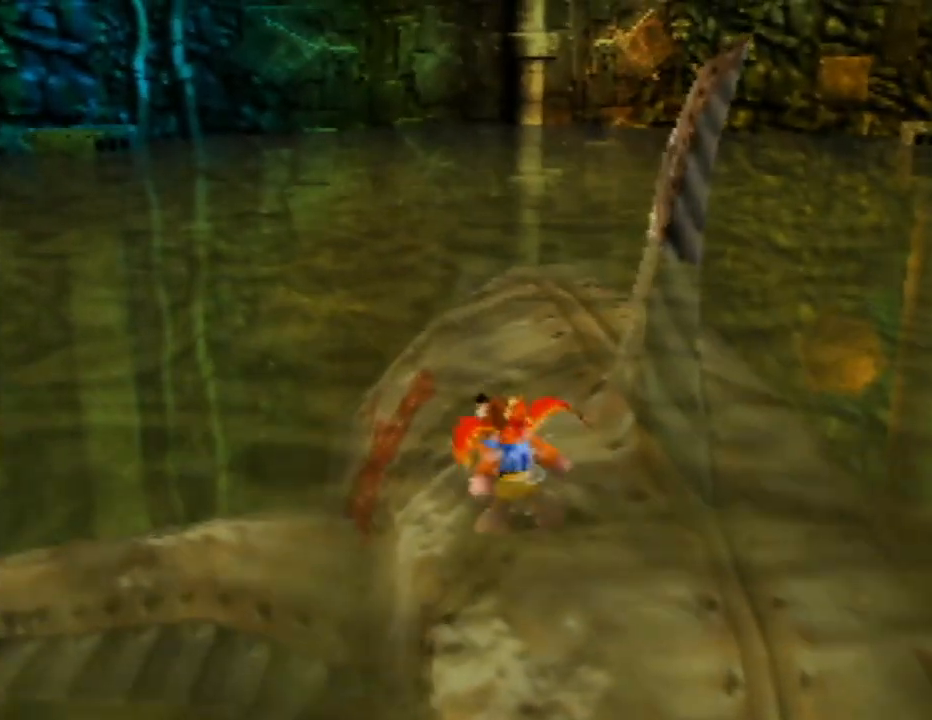
{"buttons": ["A"], "left_stick": "up-left", "events": [[217, "A", "up"], [317, "A", "down"]]}
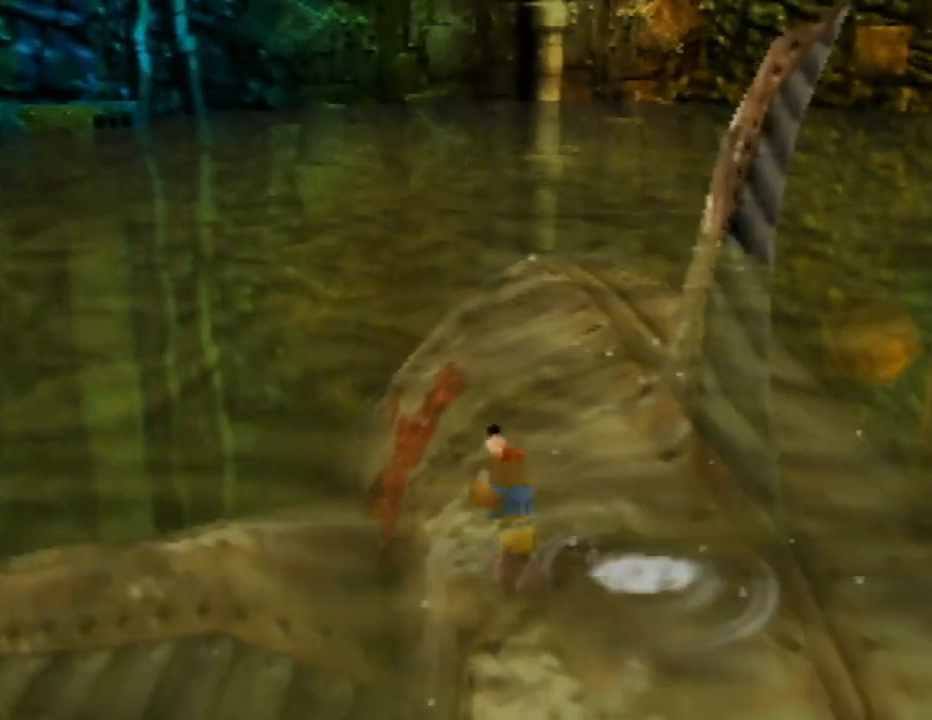
{"buttons": ["A"], "left_stick": "up-left", "events": [[100, "A", "up"], [183, "A", "down"]]}
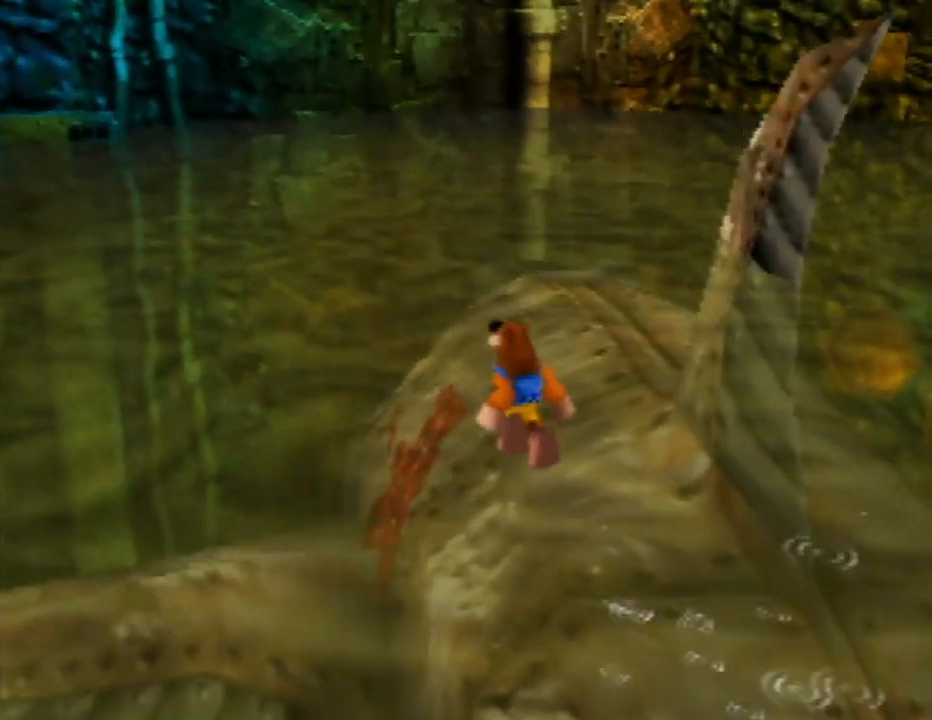
{"buttons": ["A"], "left_stick": "up-left", "events": [[117, "A", "up"], [183, "A", "down"]]}
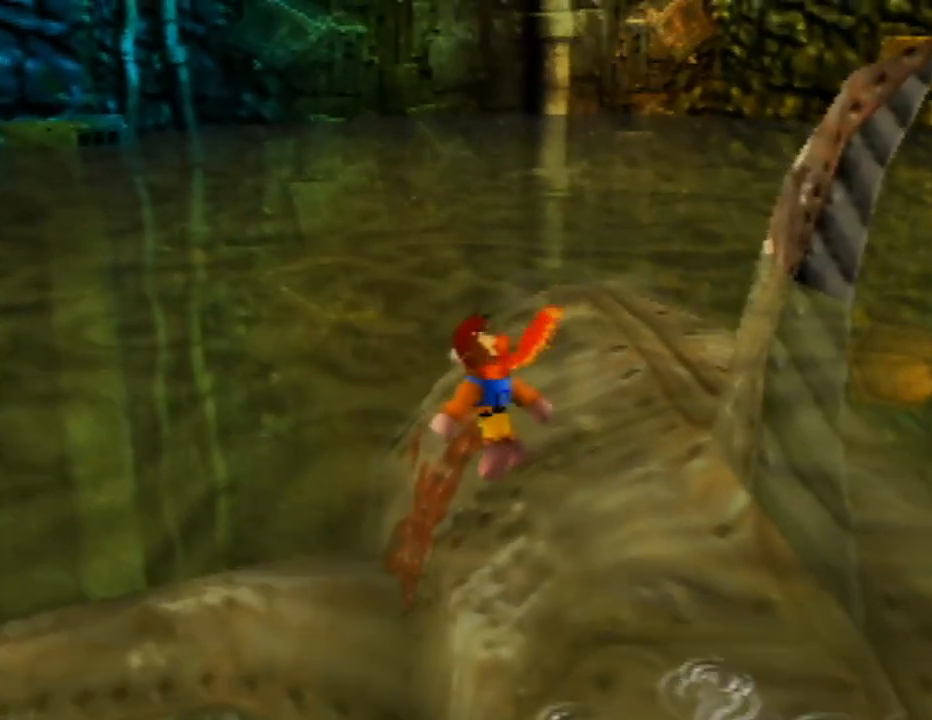
{"buttons": ["A"], "left_stick": "up-left", "events": []}
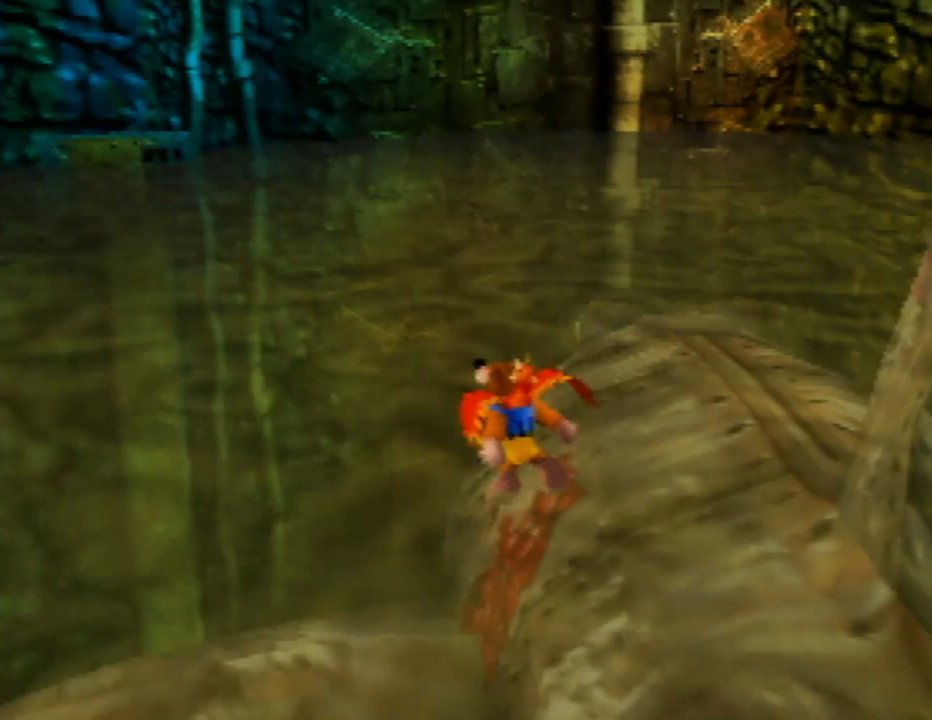
{"buttons": ["A"], "left_stick": "up-left", "events": [[300, "A", "up"], [450, "A", "down"]]}
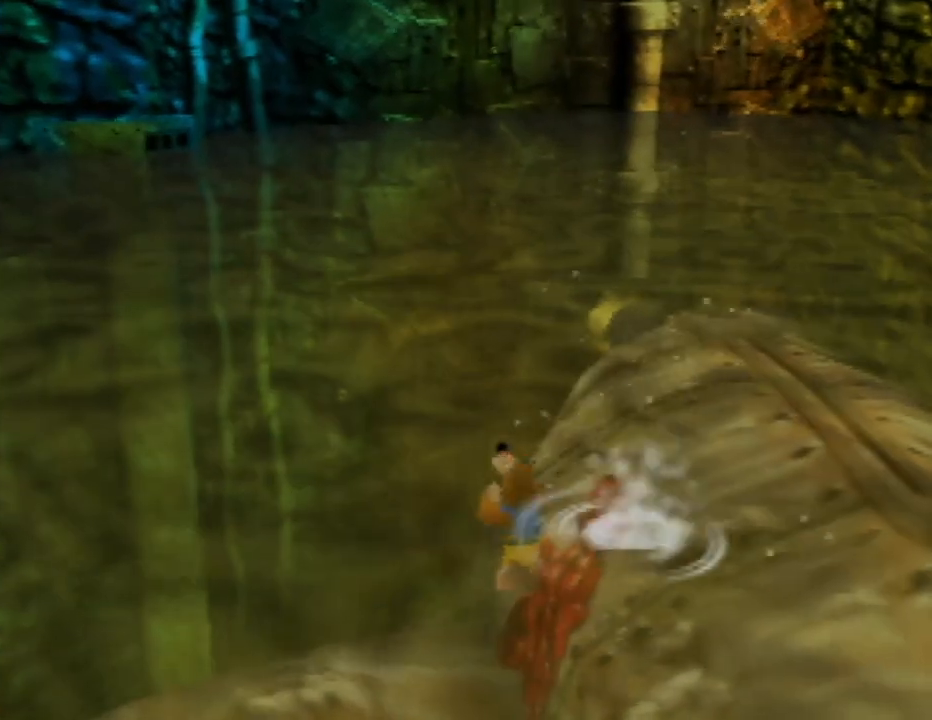
{"buttons": ["A"], "left_stick": "up-left", "events": [[333, "A", "up"], [383, "A", "down"]]}
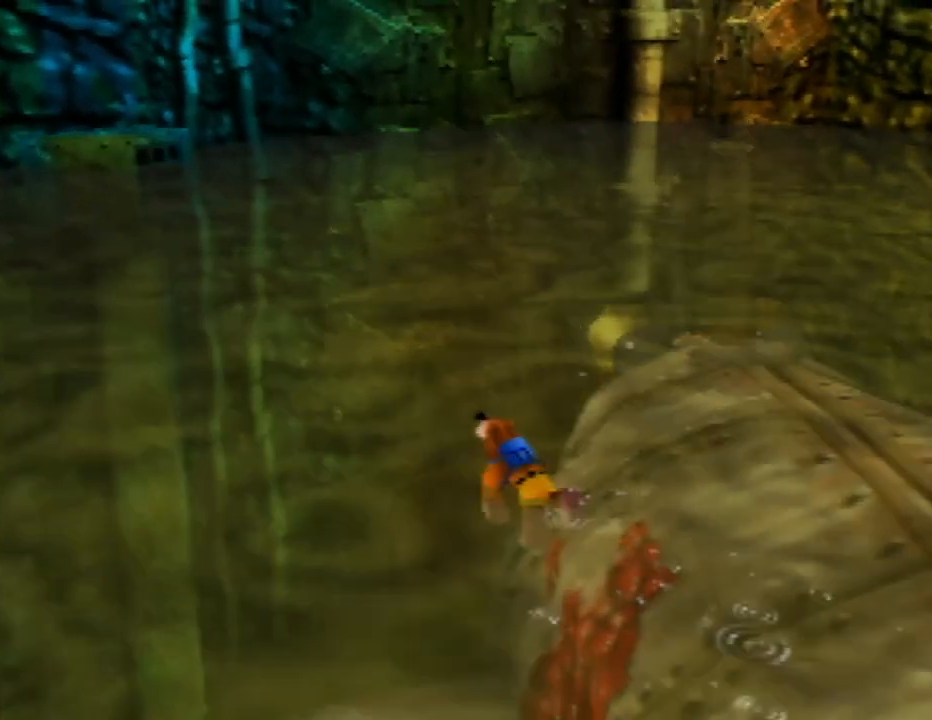
{"buttons": ["A"], "left_stick": "up-left", "events": [[233, "A", "up"], [333, "A", "down"]]}
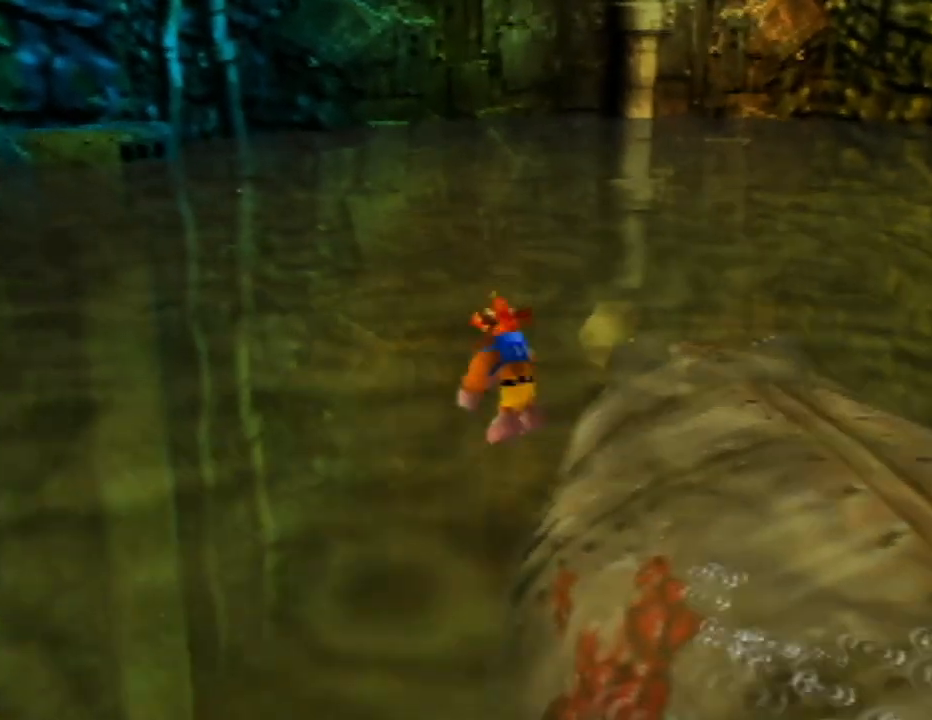
{"buttons": ["A"], "left_stick": "up-left", "events": []}